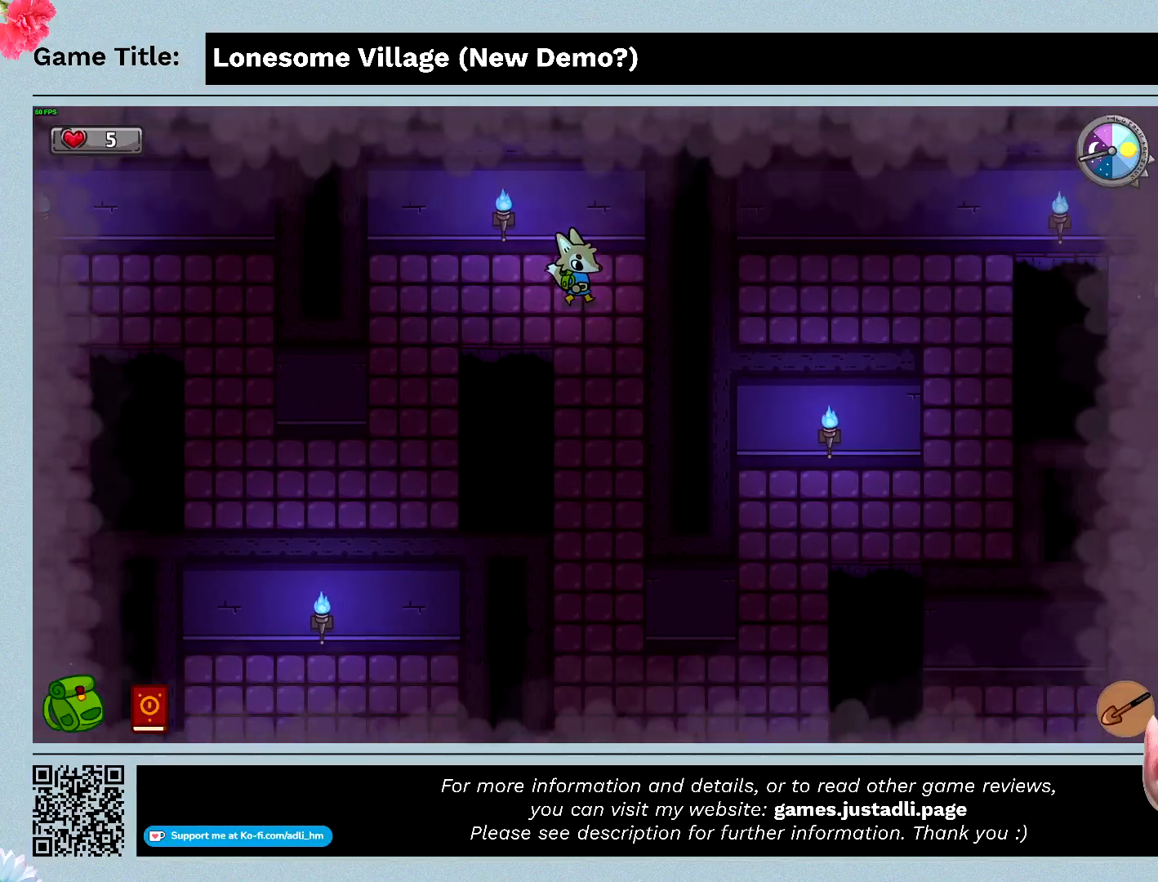
Gameplay with keyboard and mouse; each line is a JSON object with the keys and mouse buttons held at the frame after it. "events" lists presses ("down") and releases ("up") of "0", "1", "2", "3", "4", "5", "6", "7", "8", "9", "a", "alt", "b", "c", "caps_lock", "ctrl", "d", "down", "e", "escape", "f", "f1", "f2", "f3", "f4", "f5", "f6", "f7", "f8", "g", "h", "i", "j", "k", "l", "left", "m", "n", "o", "p", "q", "r", "return", "right", "s", "shift", "space", "t", "tab", "tilde", "u", "up", "v", "w", "x", "y", "z" and "mouse_wheel" between this image and that frame as [ms after this image, input, new state], when the widget could be followed in between. "mouse_wheel" = the "wheel" button of the "mouse" list. No other keys are recorded. "wheel" means that the mouse wheel is clicked or scrolled. Mouse movement is not recorded.
{"keys": ["down"], "mouse": [], "events": [[67, "down", "down"], [433, "right", "up"]]}
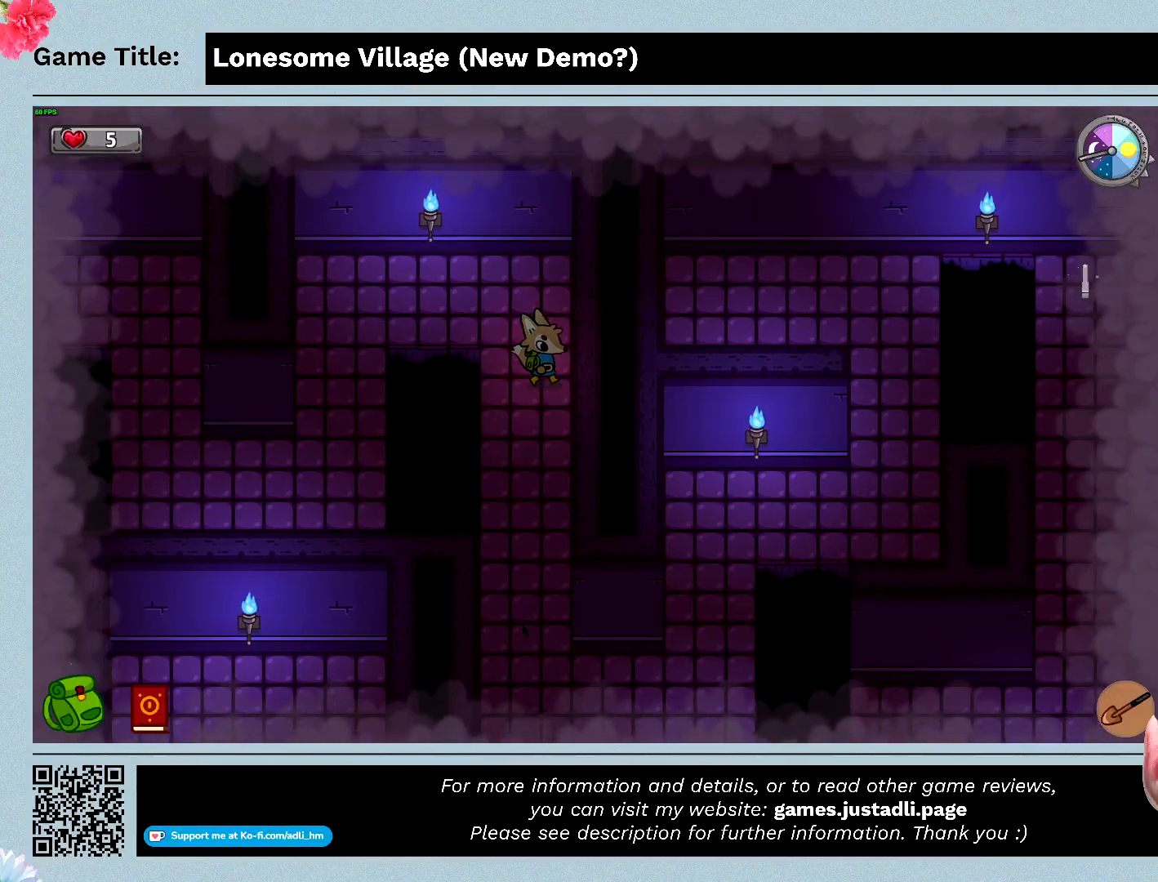
{"keys": ["down"], "mouse": [], "events": []}
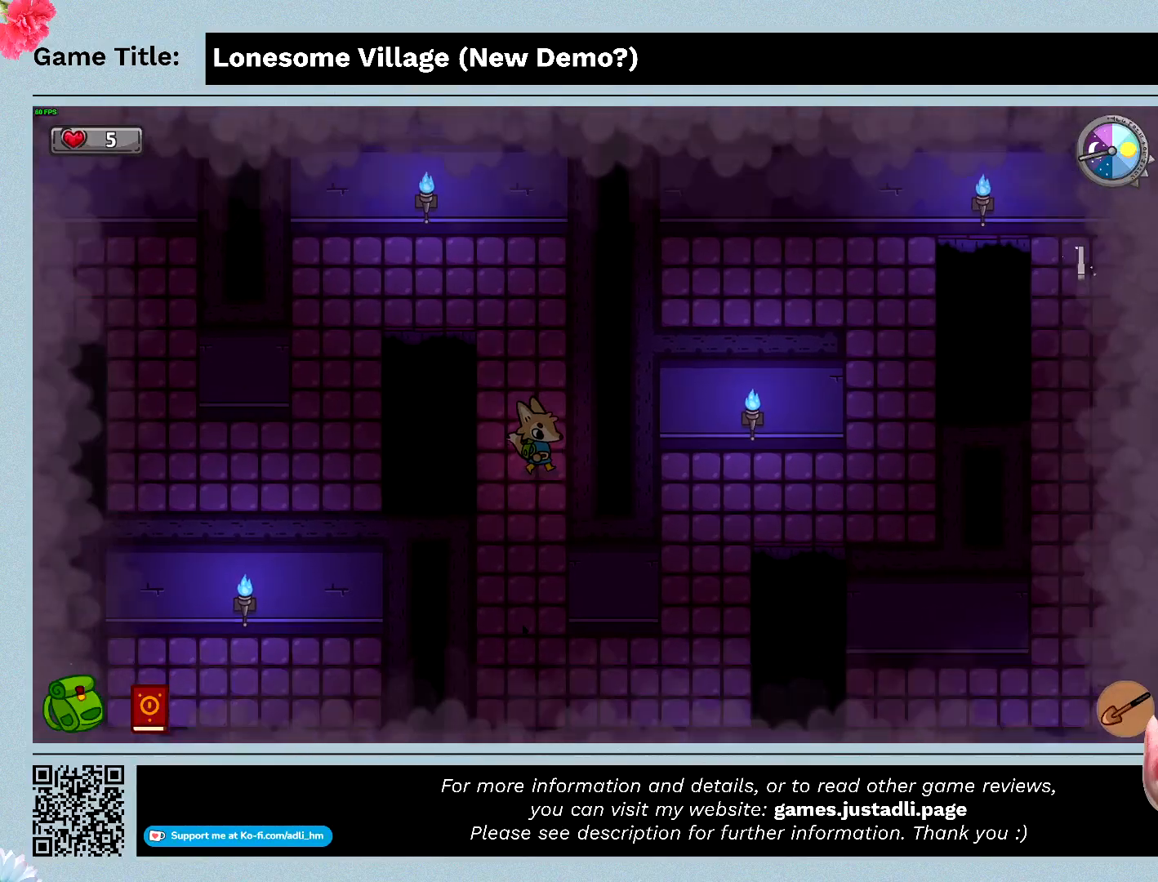
{"keys": ["down"], "mouse": [], "events": []}
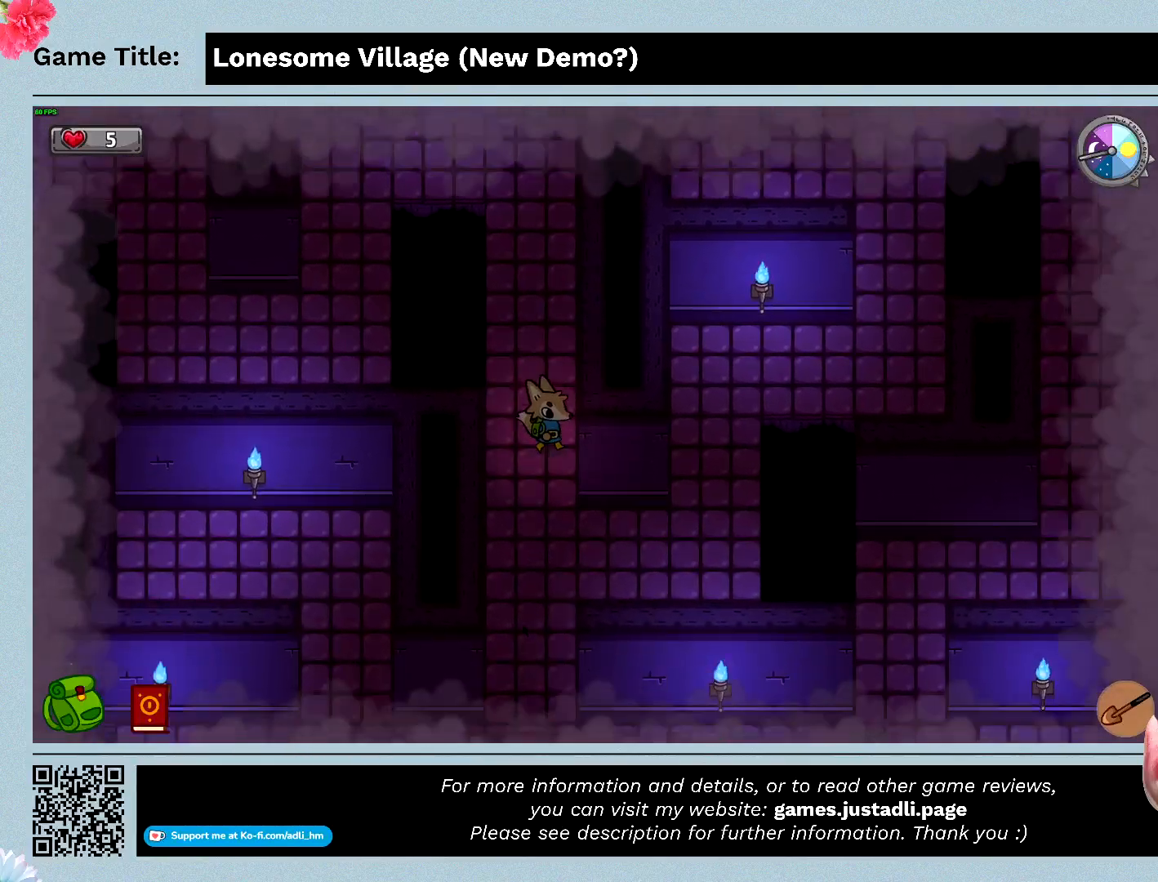
{"keys": ["down", "right"], "mouse": [], "events": [[200, "right", "down"]]}
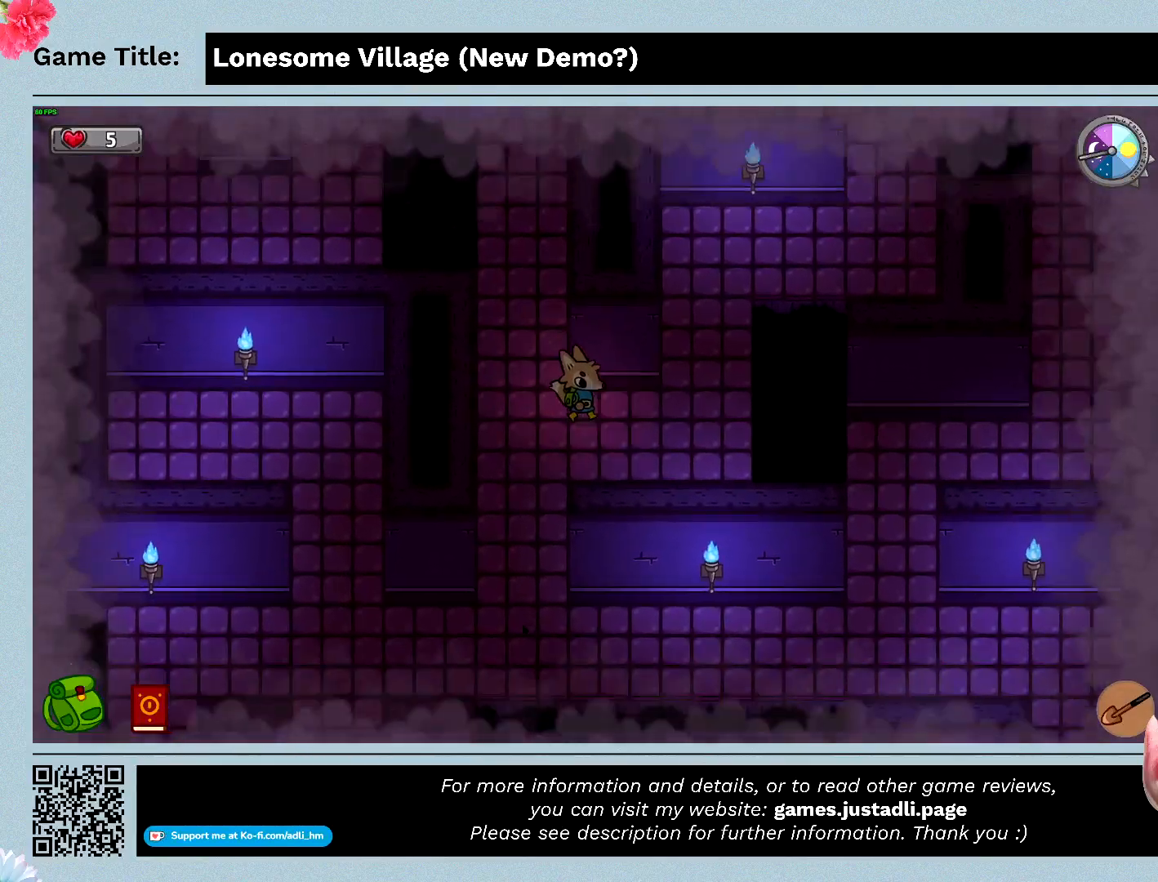
{"keys": ["down", "right"], "mouse": [], "events": []}
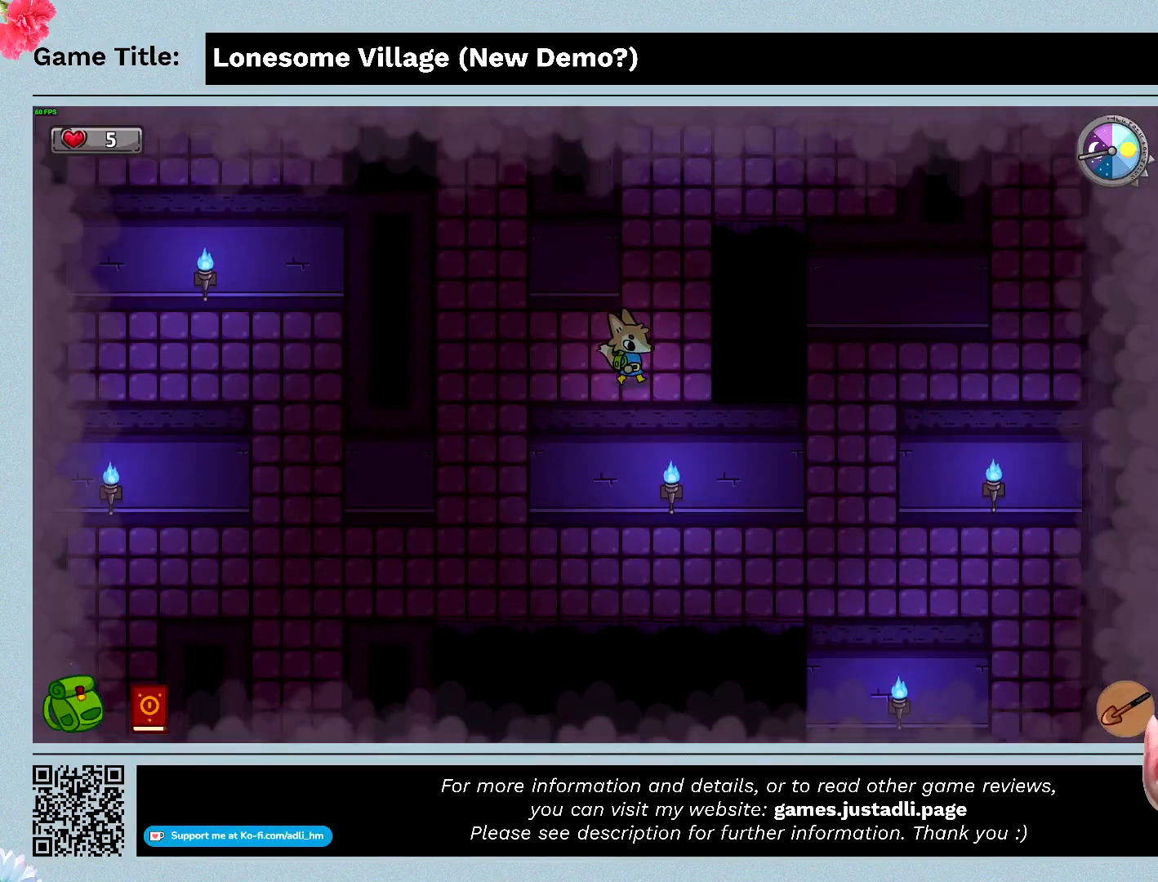
{"keys": ["right", "up"], "mouse": [], "events": [[67, "down", "up"], [200, "up", "down"]]}
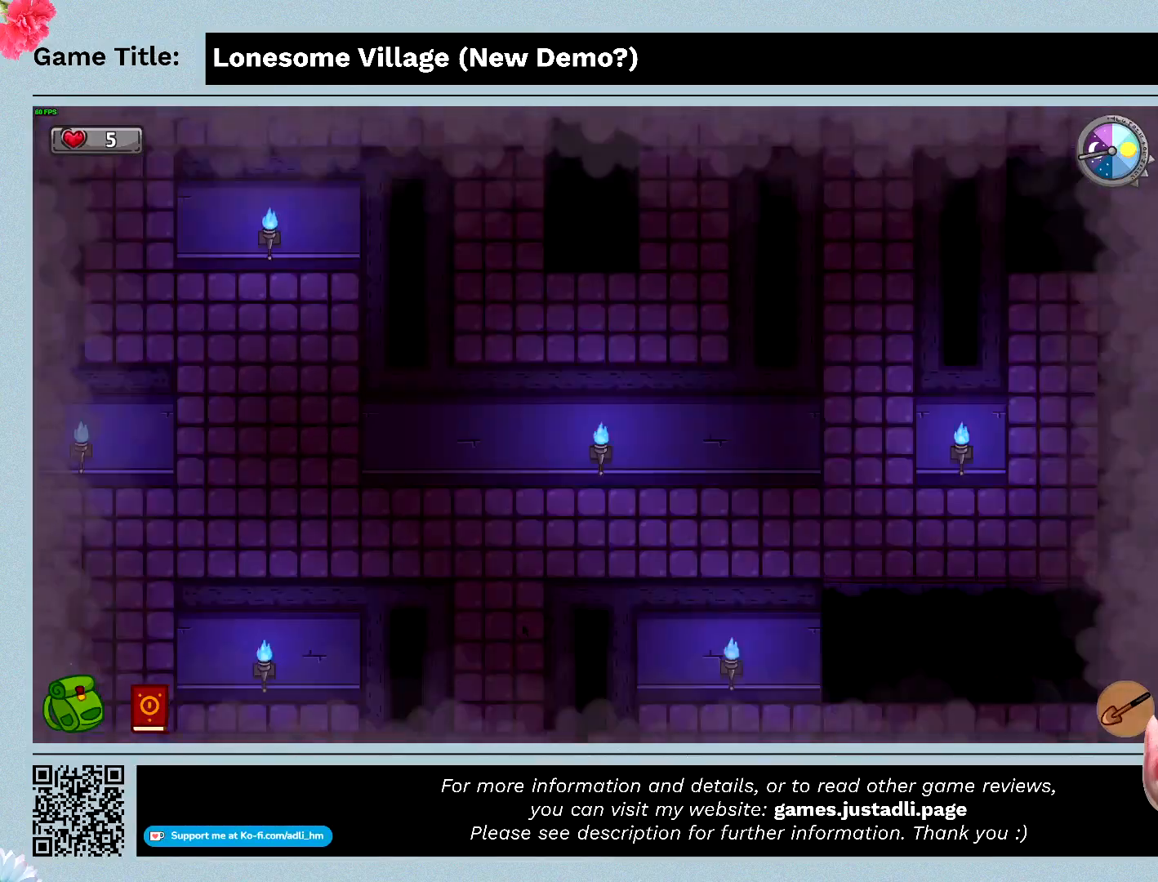
{"keys": ["up"], "mouse": [], "events": [[300, "right", "up"]]}
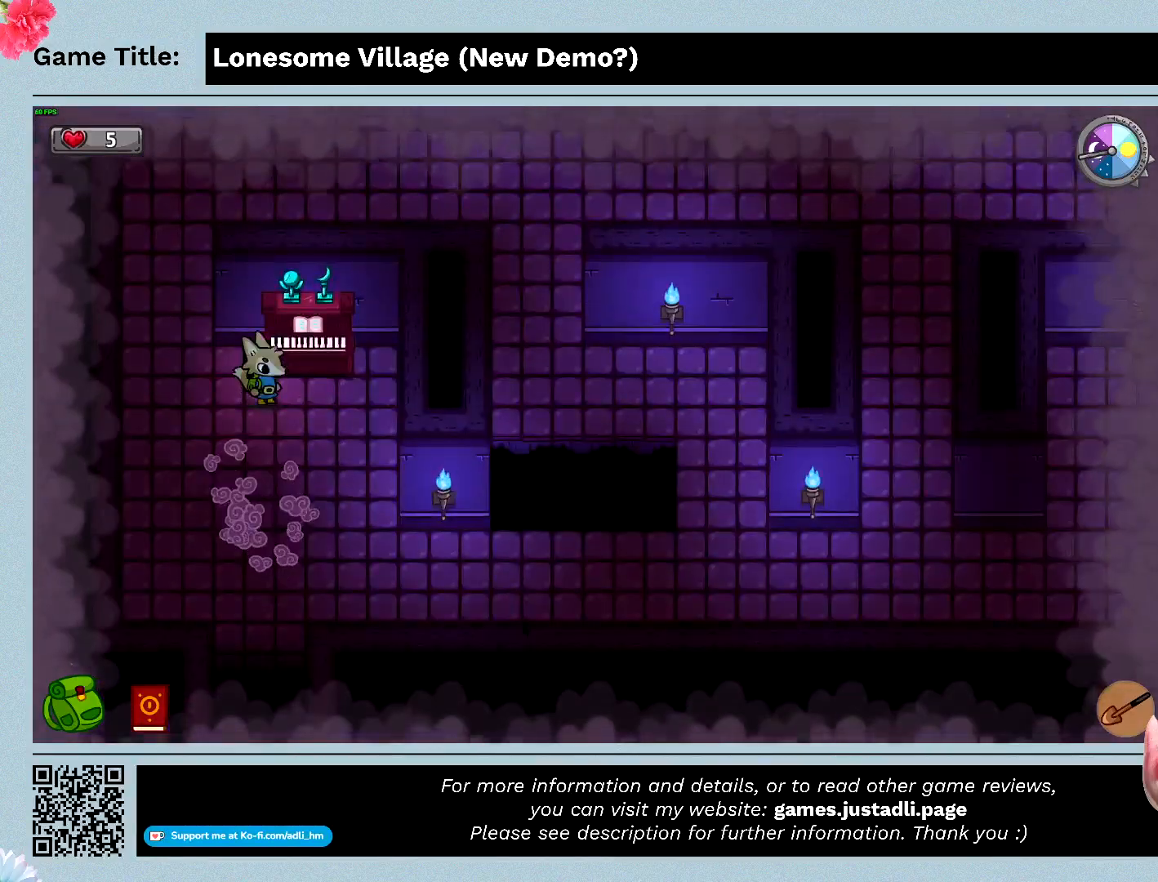
{"keys": [], "mouse": [], "events": [[100, "up", "up"]]}
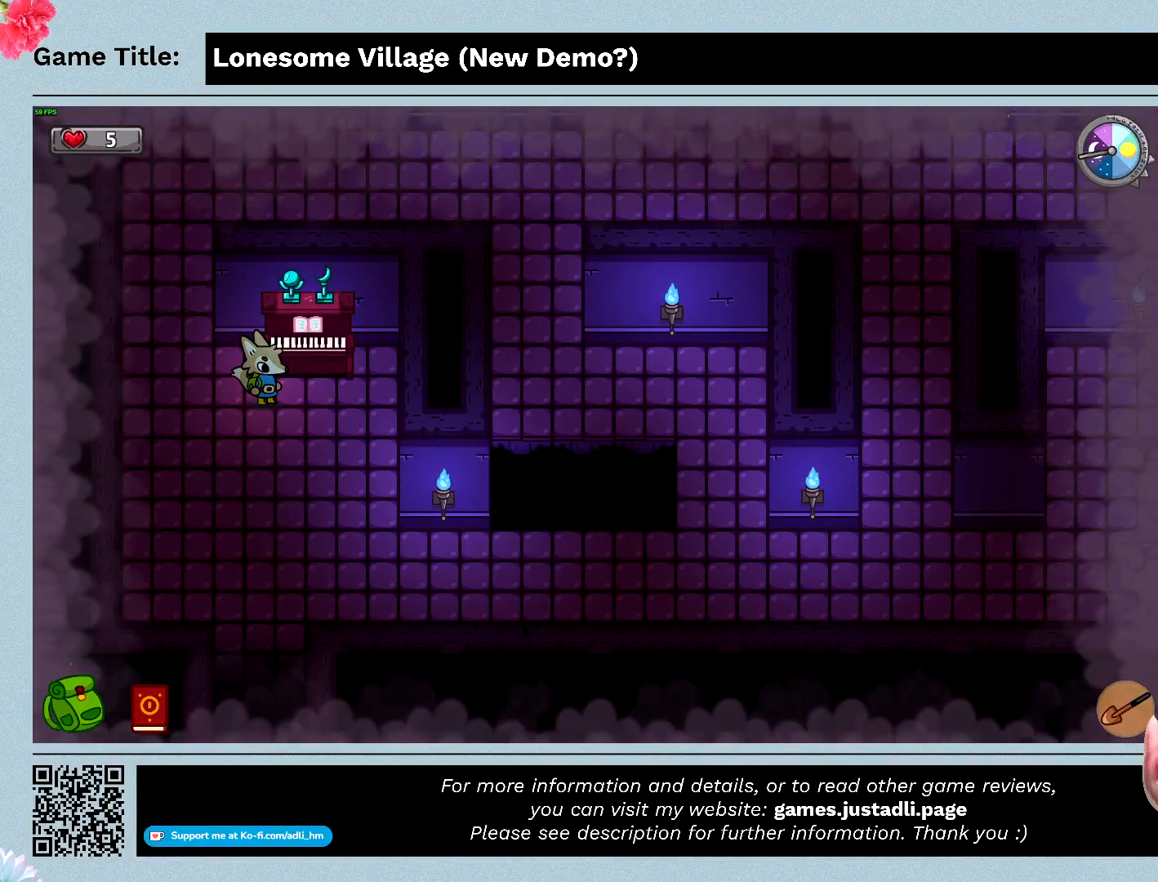
{"keys": ["down"], "mouse": [], "events": [[200, "down", "down"]]}
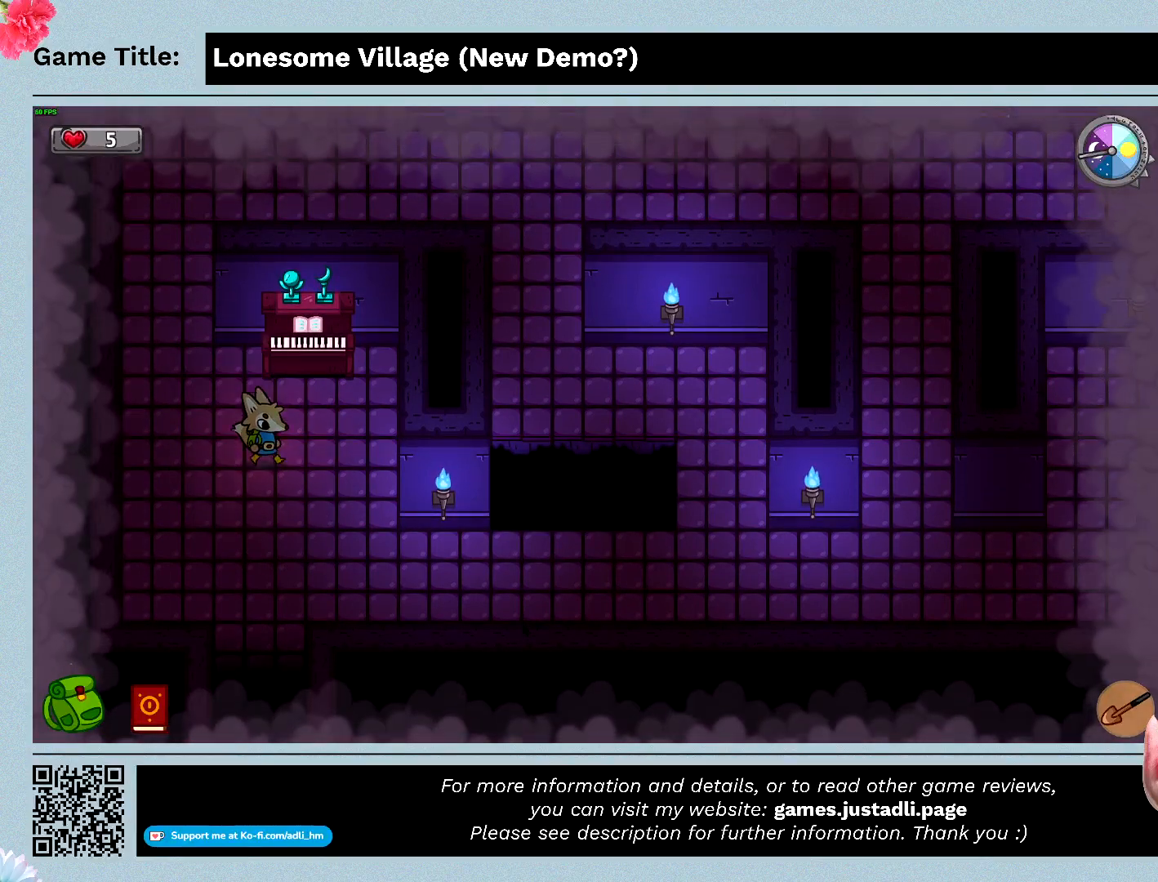
{"keys": ["down", "right"], "mouse": [], "events": [[500, "right", "down"]]}
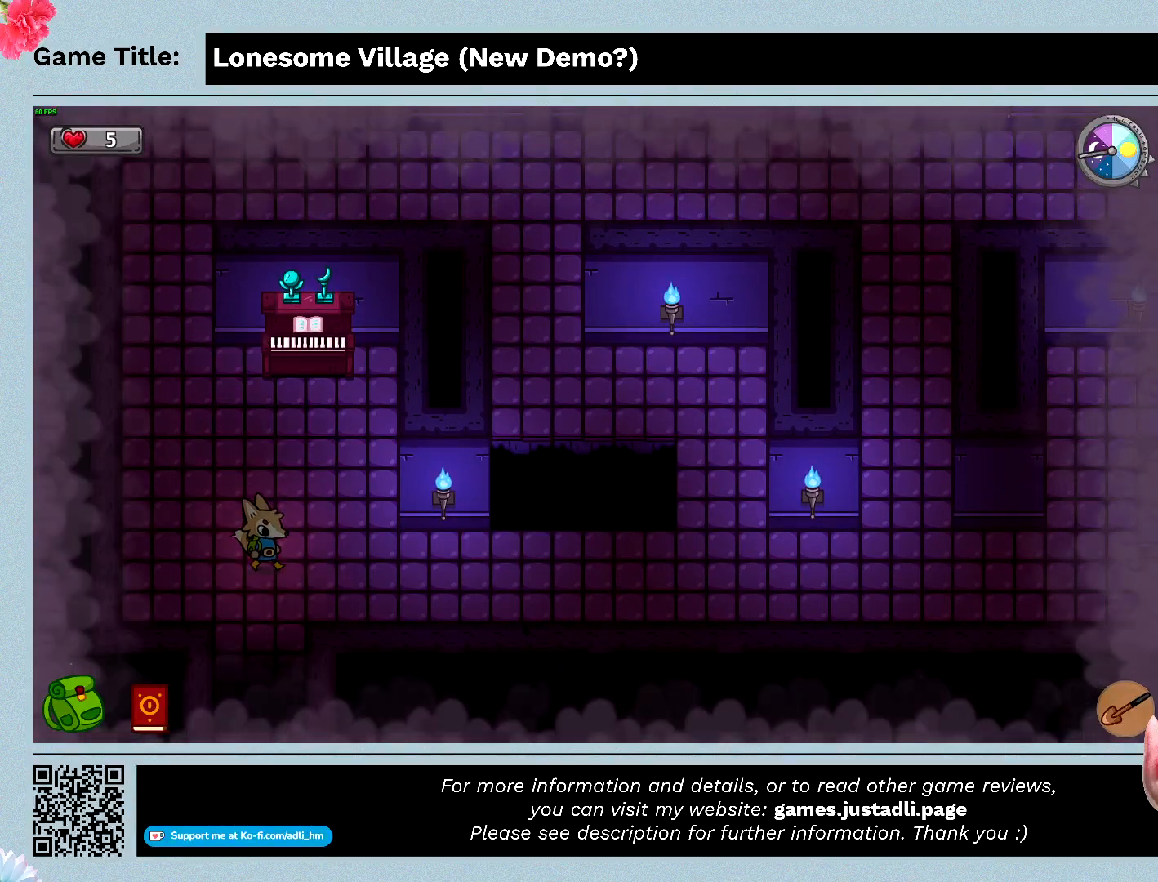
{"keys": ["right"], "mouse": [], "events": [[267, "down", "up"]]}
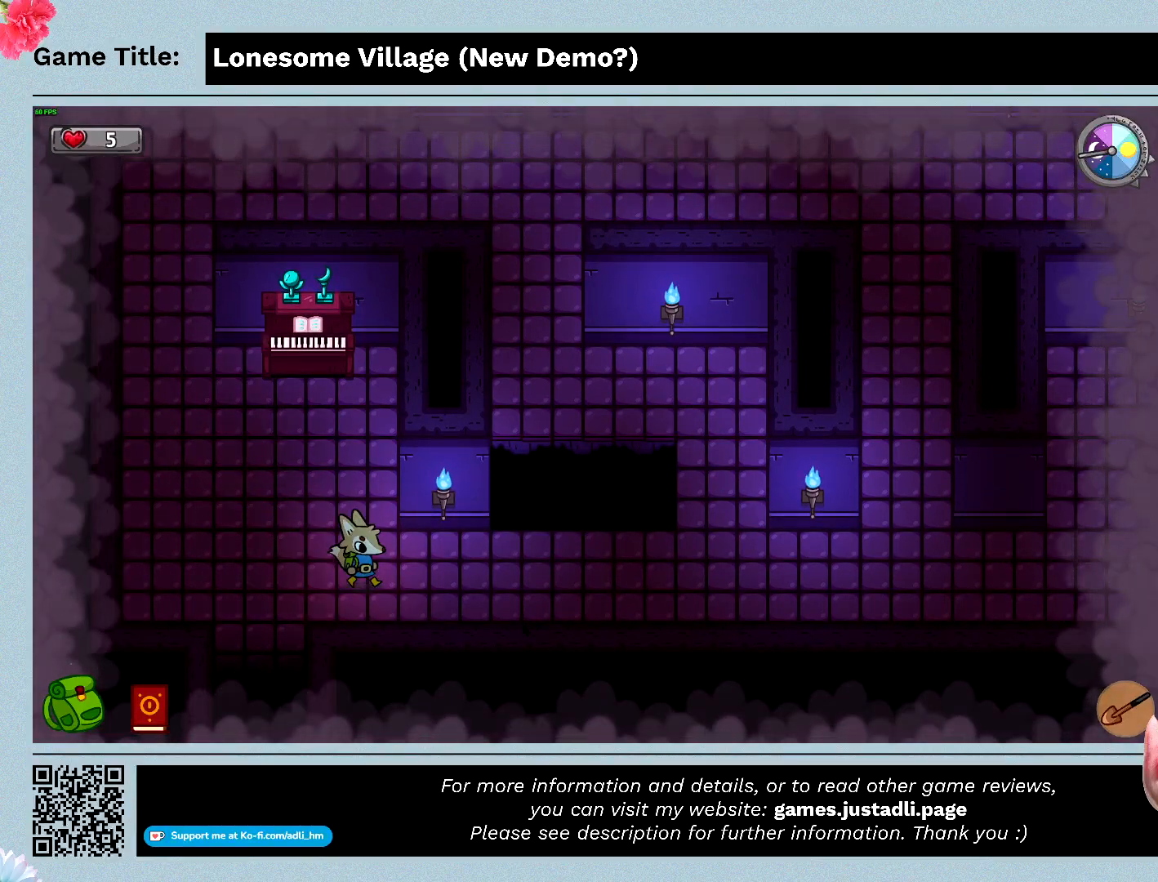
{"keys": ["right"], "mouse": [], "events": []}
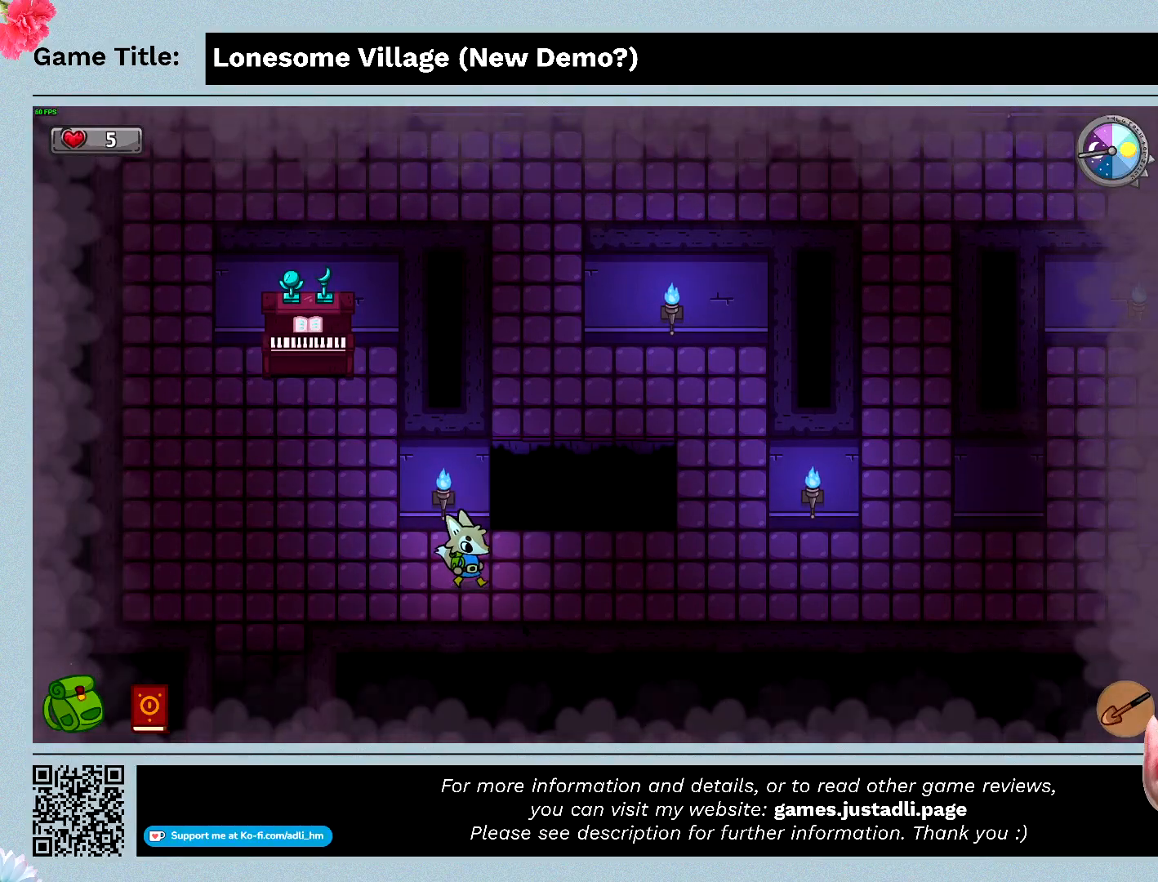
{"keys": ["right"], "mouse": [], "events": []}
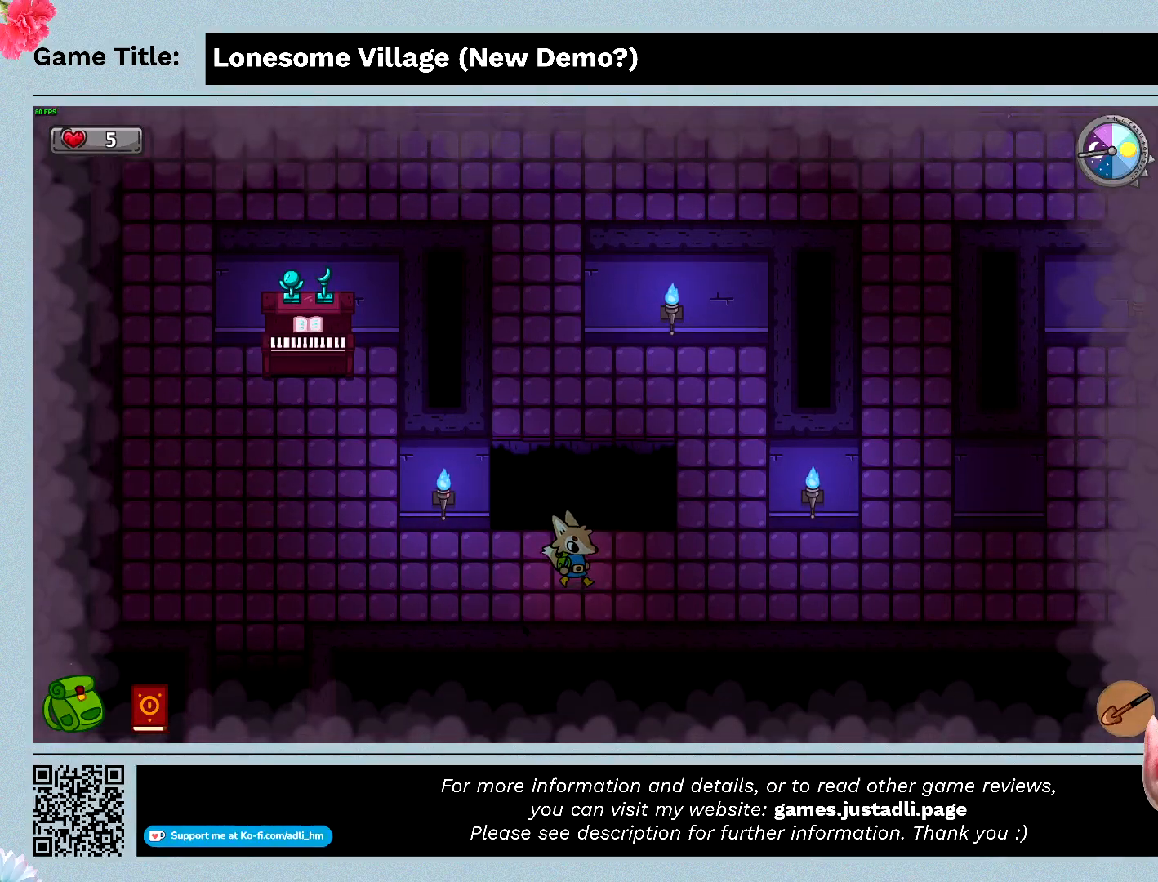
{"keys": ["right"], "mouse": [], "events": []}
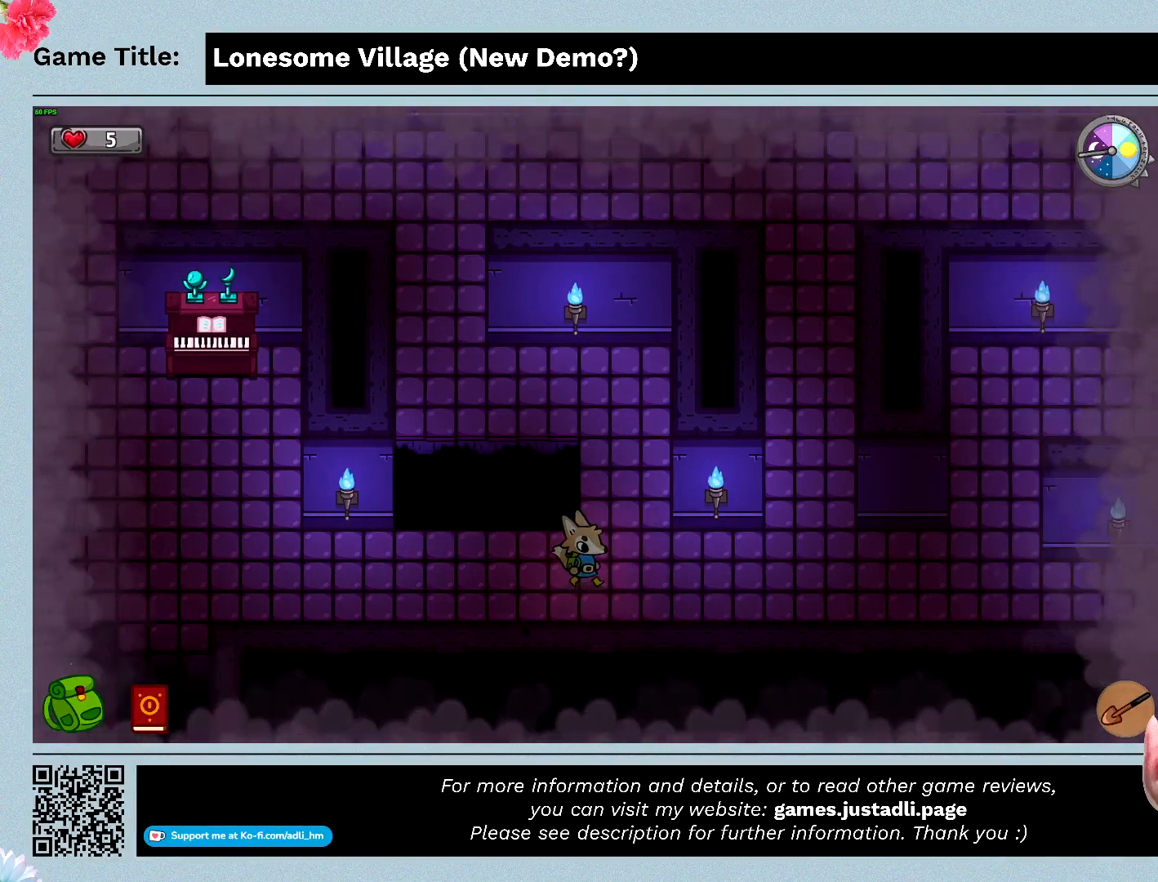
{"keys": ["right"], "mouse": [], "events": []}
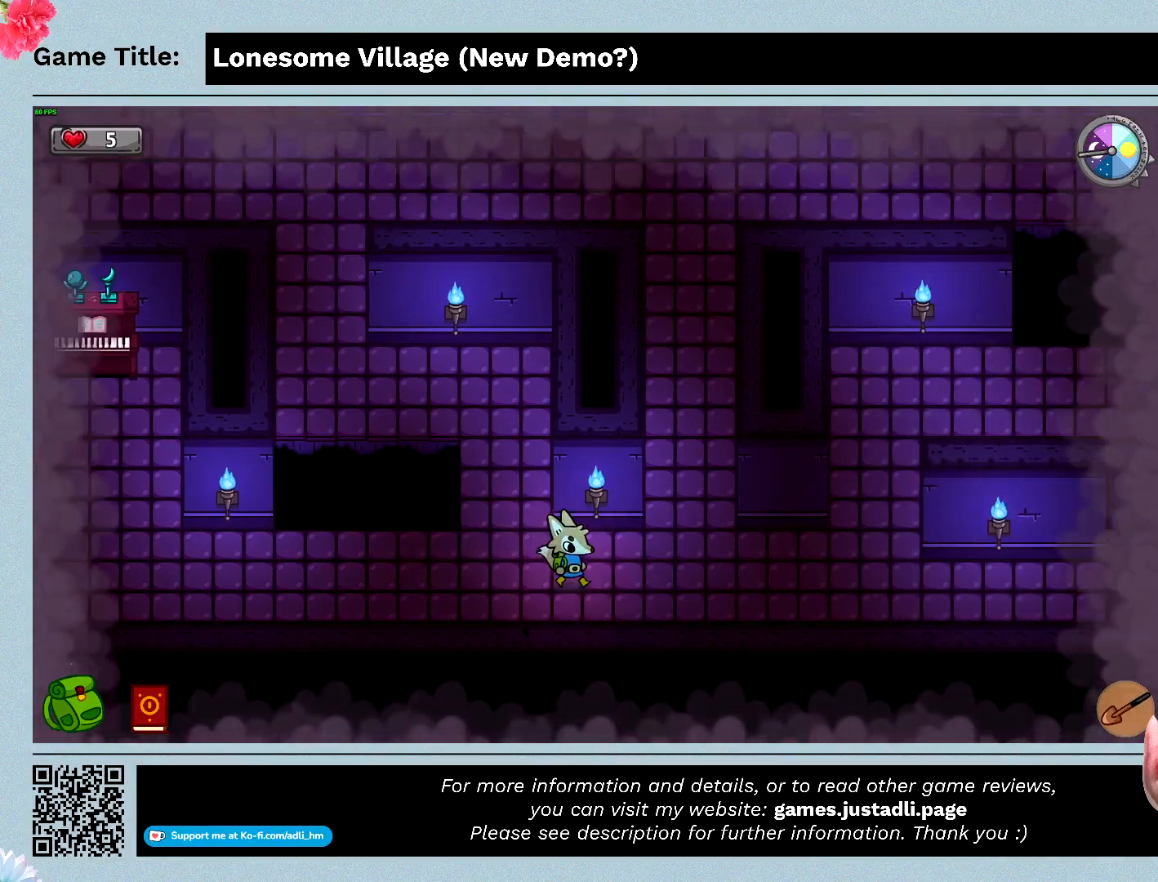
{"keys": ["right"], "mouse": [], "events": []}
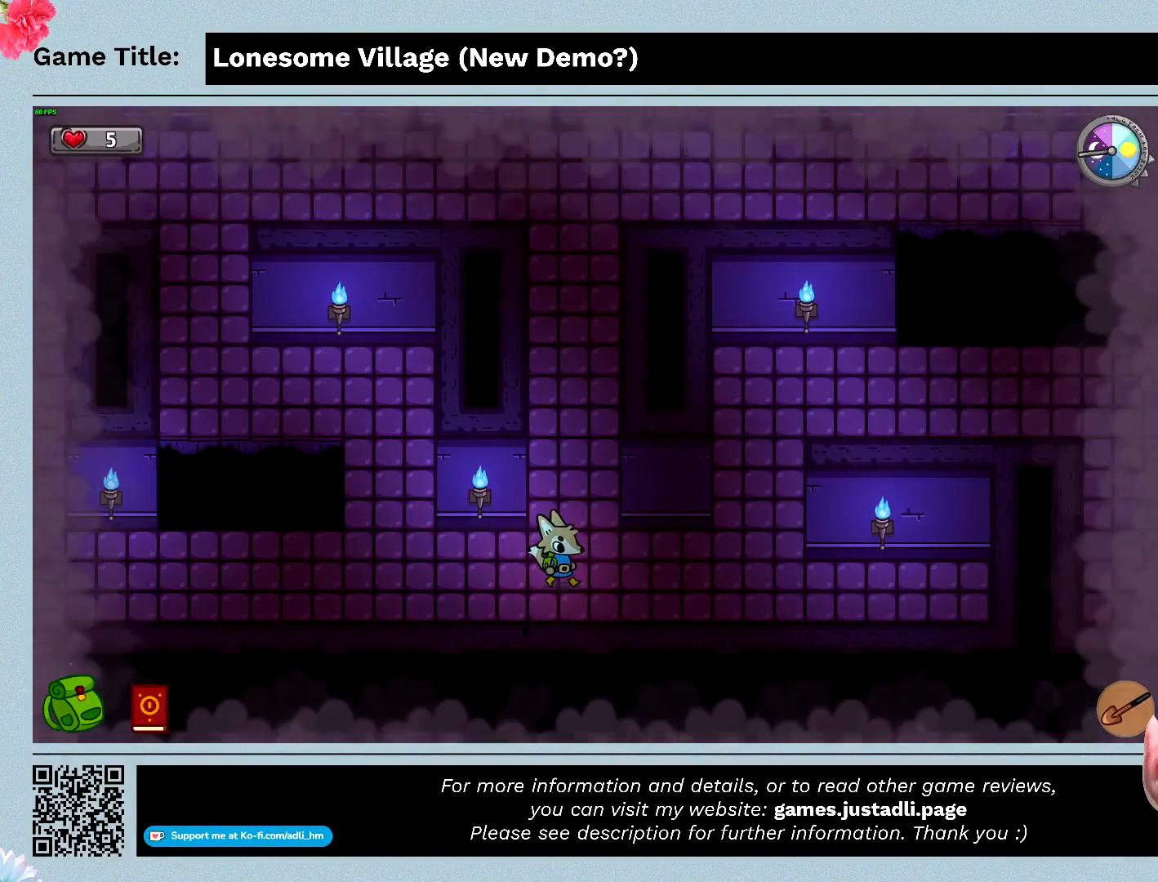
{"keys": ["right"], "mouse": [], "events": []}
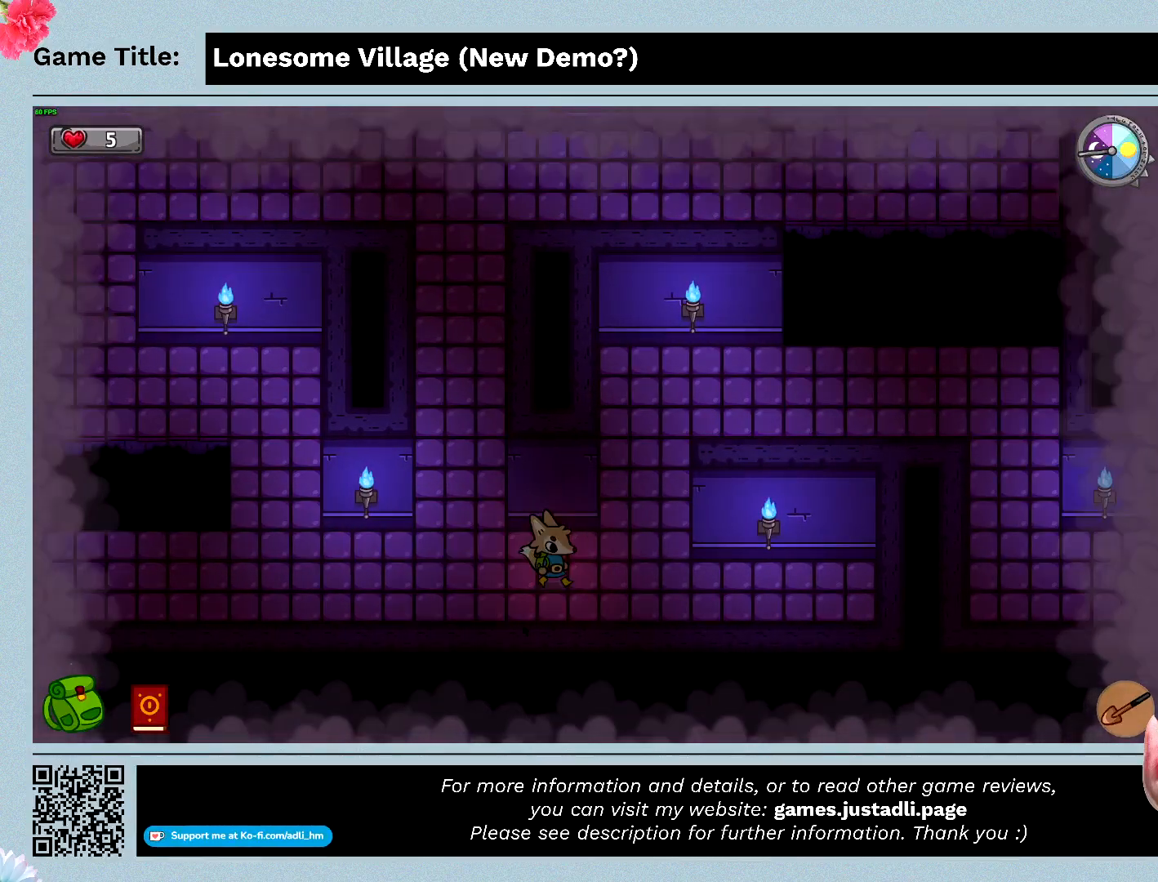
{"keys": ["right", "up"], "mouse": [], "events": [[467, "up", "down"]]}
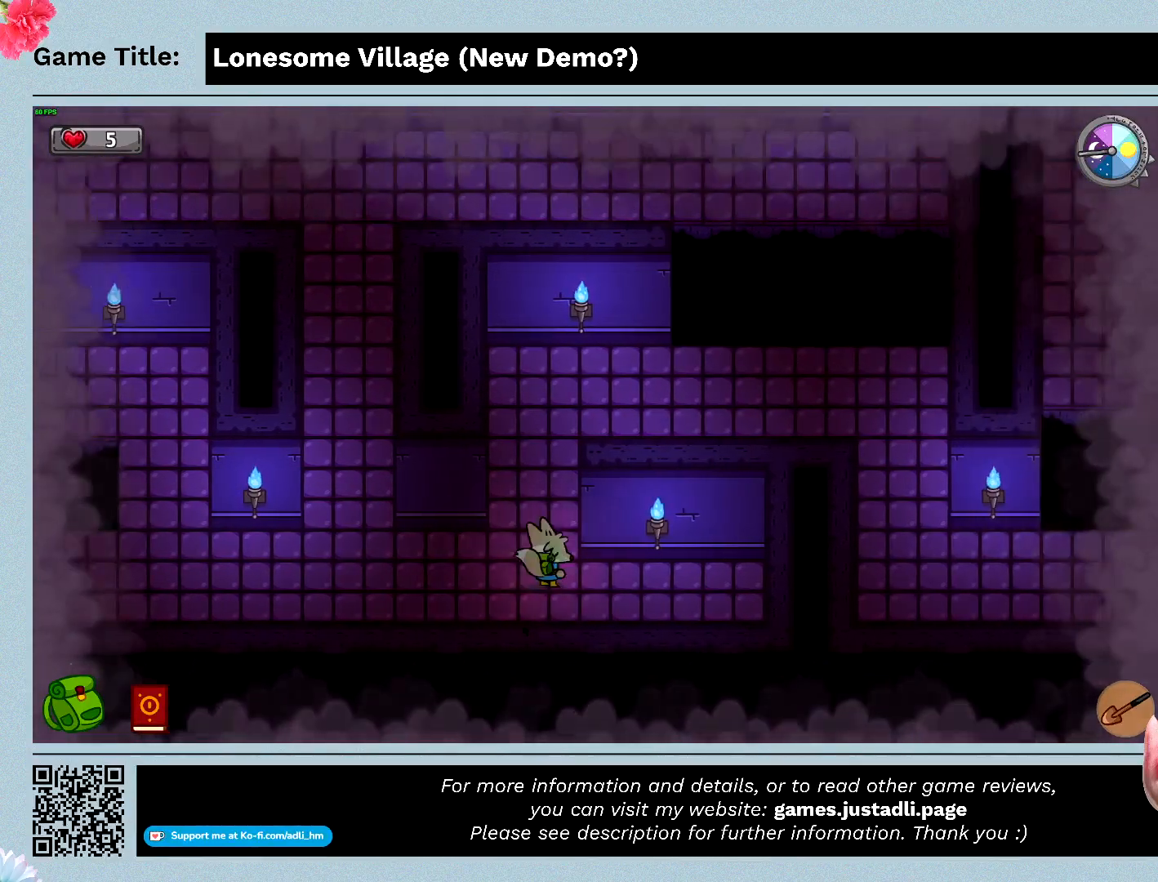
{"keys": ["up"], "mouse": [], "events": [[433, "right", "up"]]}
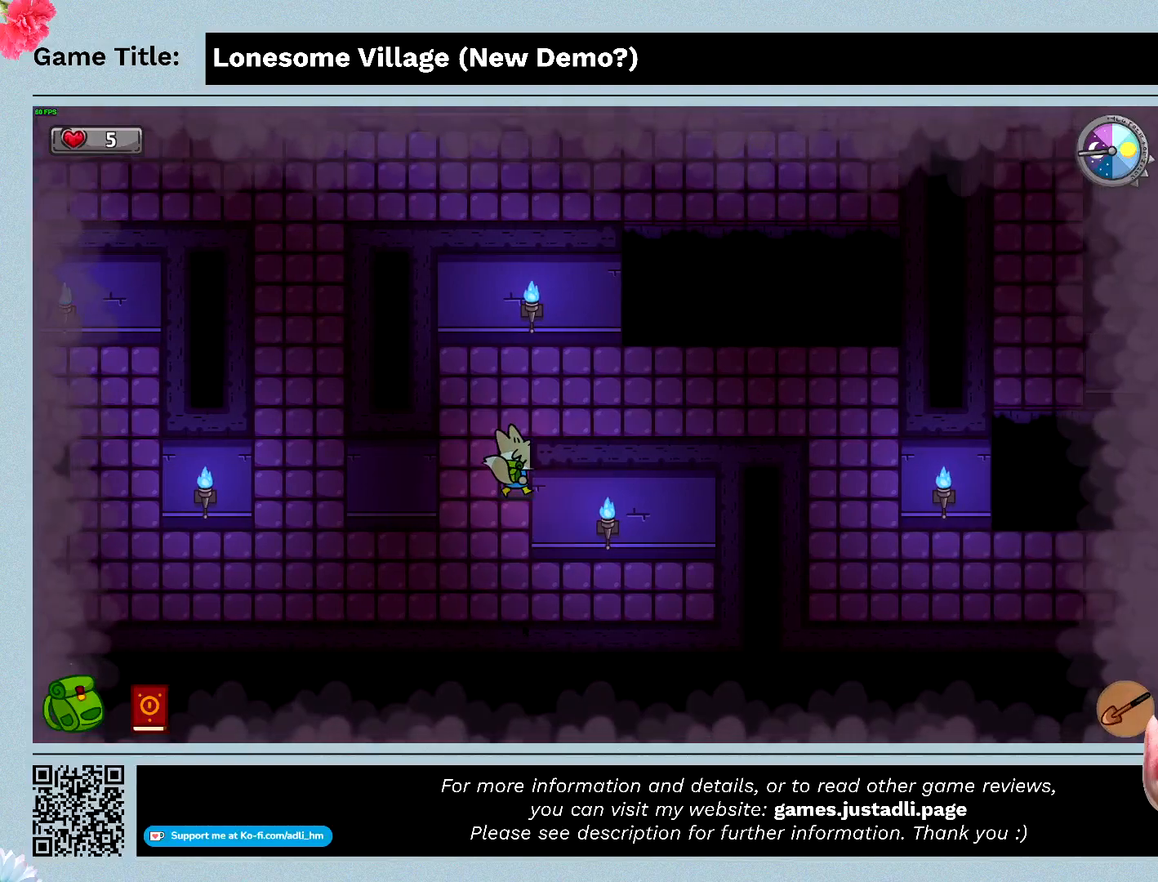
{"keys": ["right", "up"], "mouse": [], "events": [[333, "right", "down"]]}
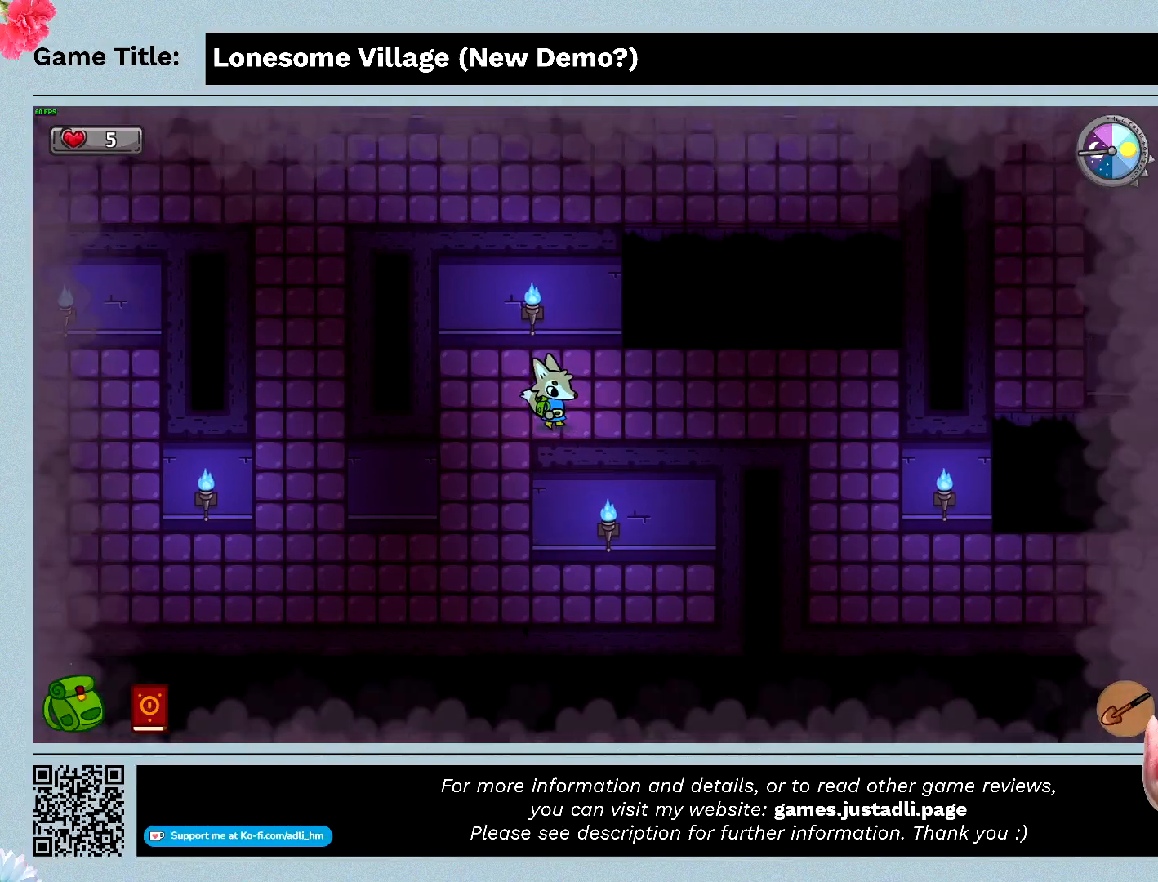
{"keys": ["right"], "mouse": [], "events": [[100, "up", "up"]]}
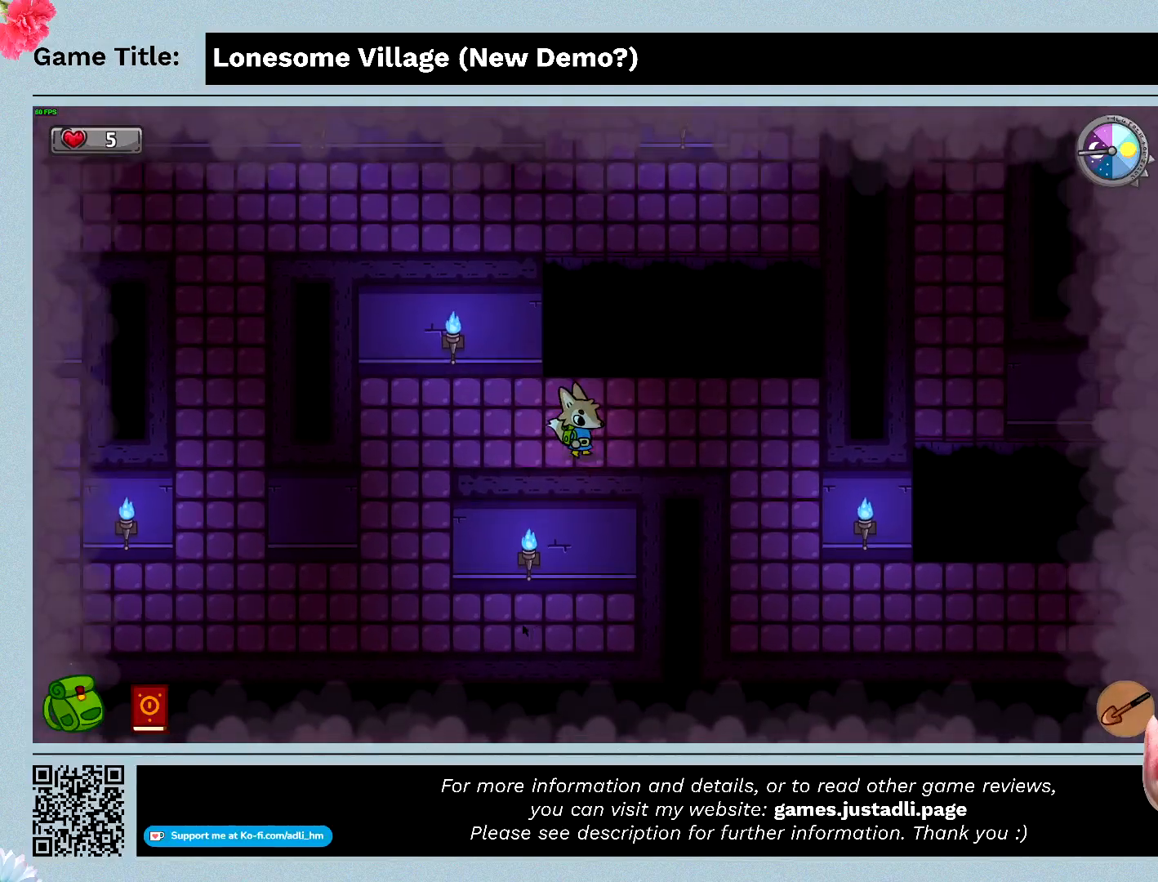
{"keys": ["right"], "mouse": [], "events": []}
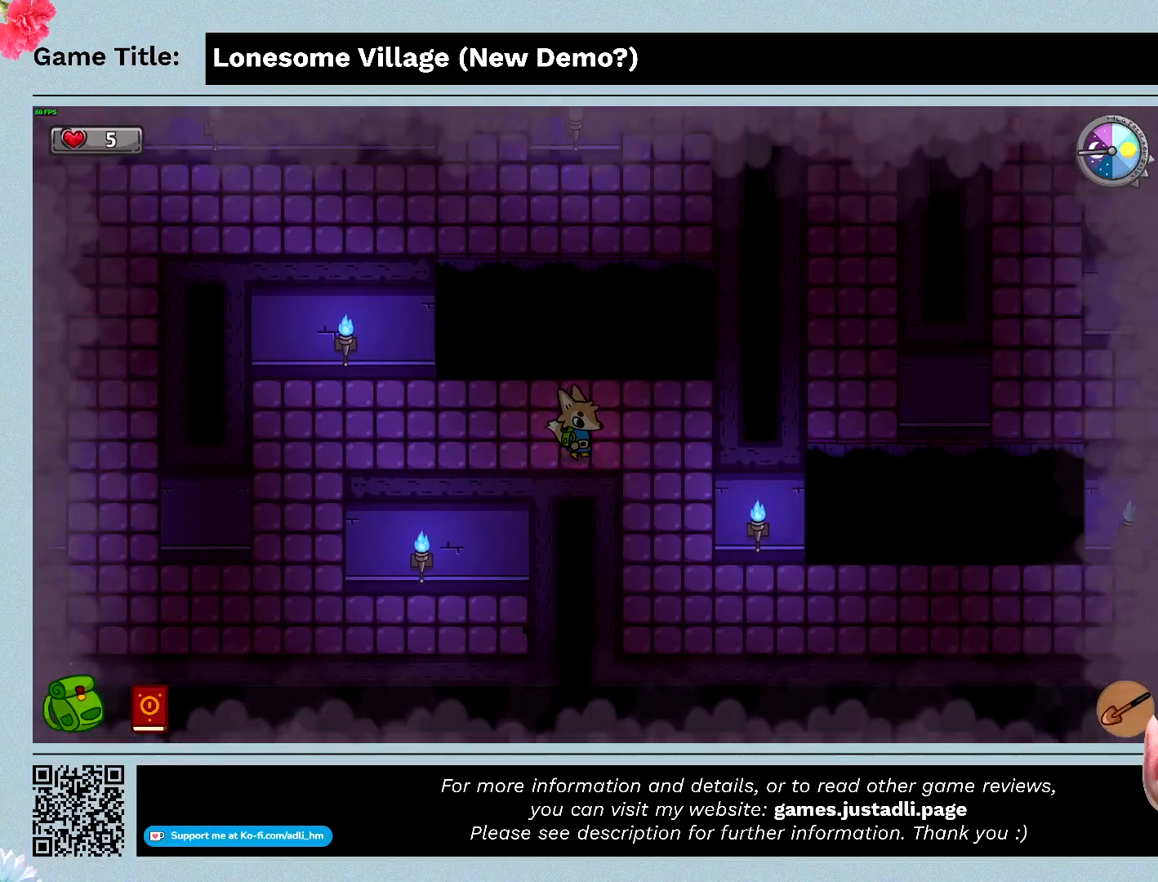
{"keys": ["down", "right"], "mouse": [], "events": [[267, "down", "down"]]}
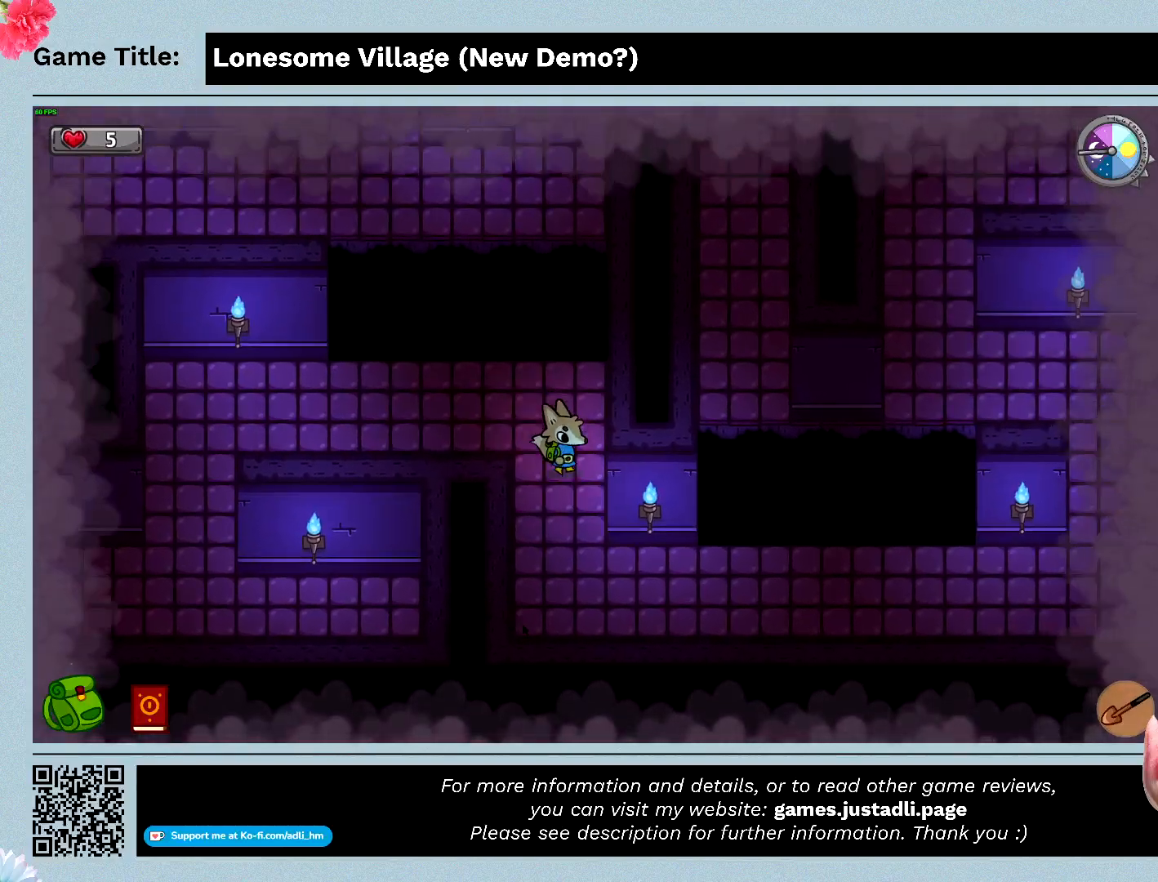
{"keys": ["down"], "mouse": [], "events": [[233, "right", "up"]]}
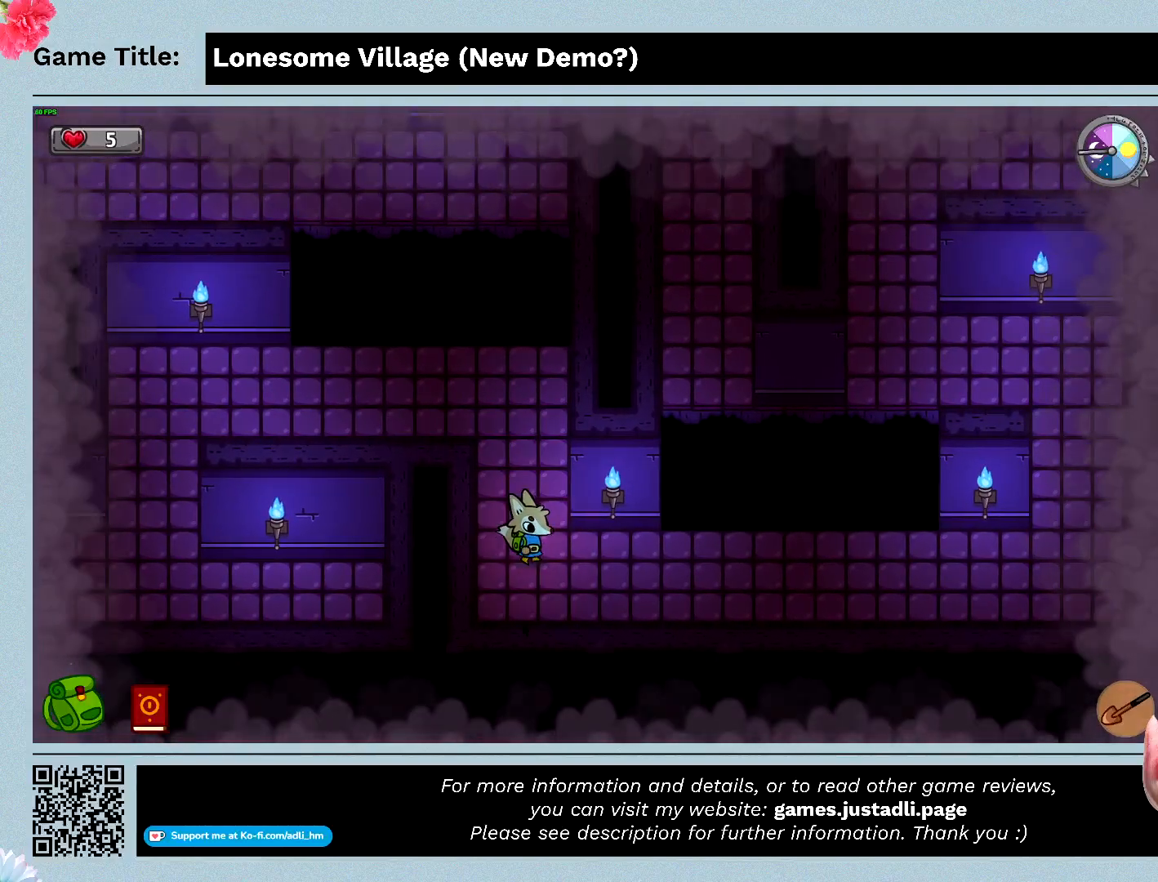
{"keys": ["right"], "mouse": [], "events": [[100, "right", "down"], [433, "down", "up"]]}
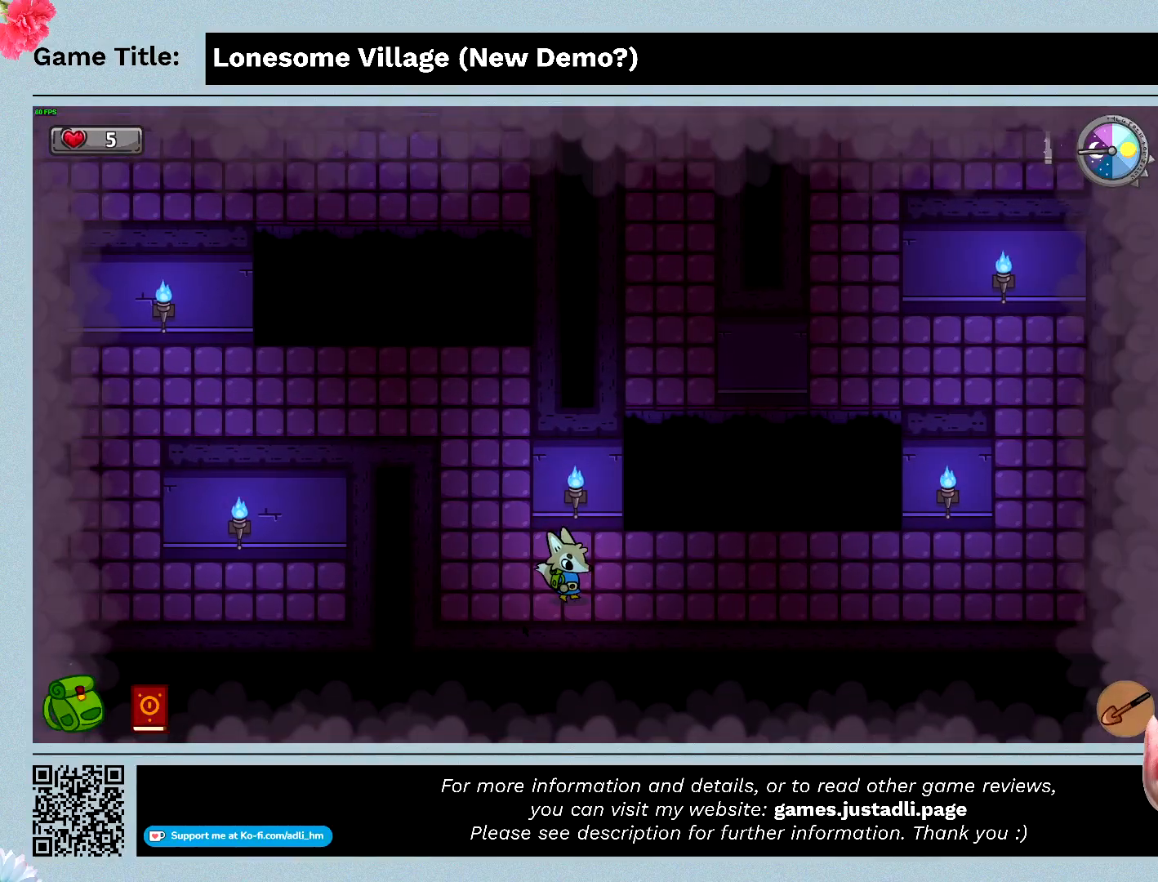
{"keys": ["right"], "mouse": [], "events": []}
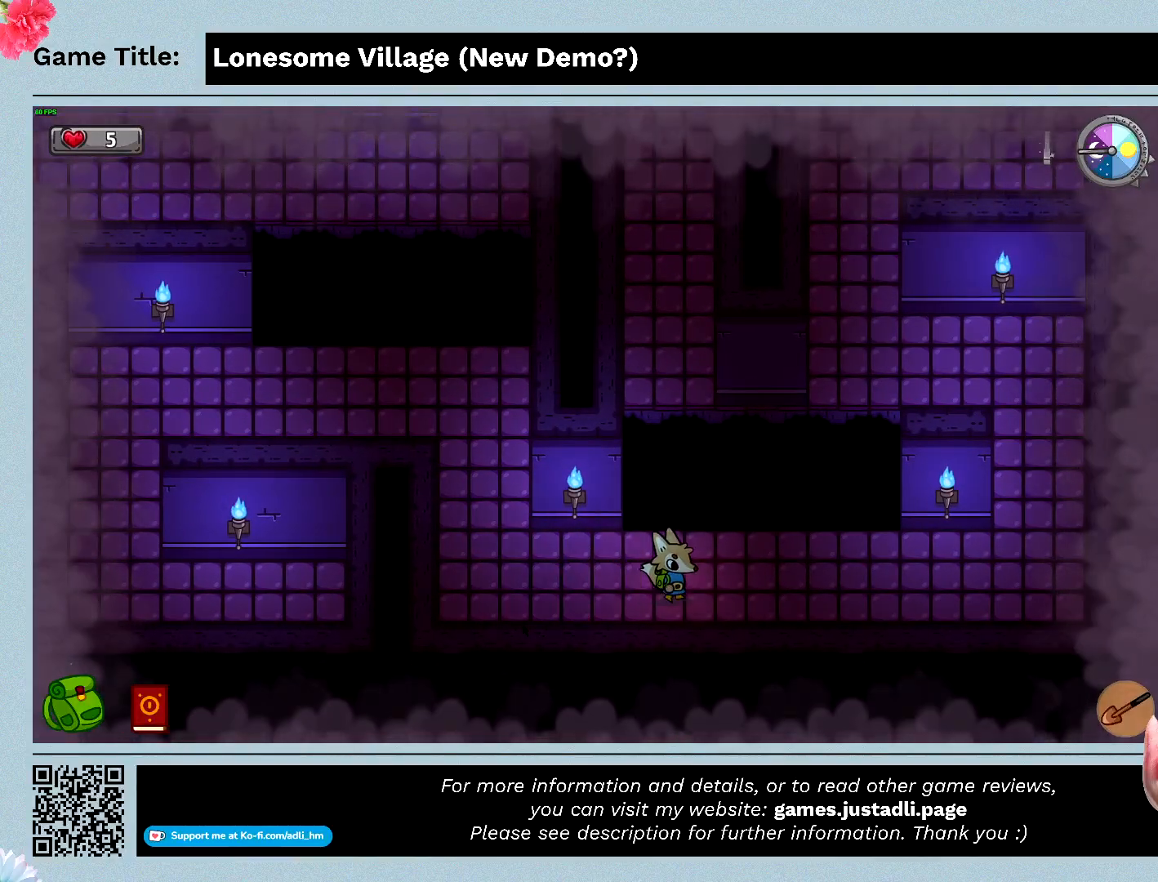
{"keys": ["right"], "mouse": [], "events": []}
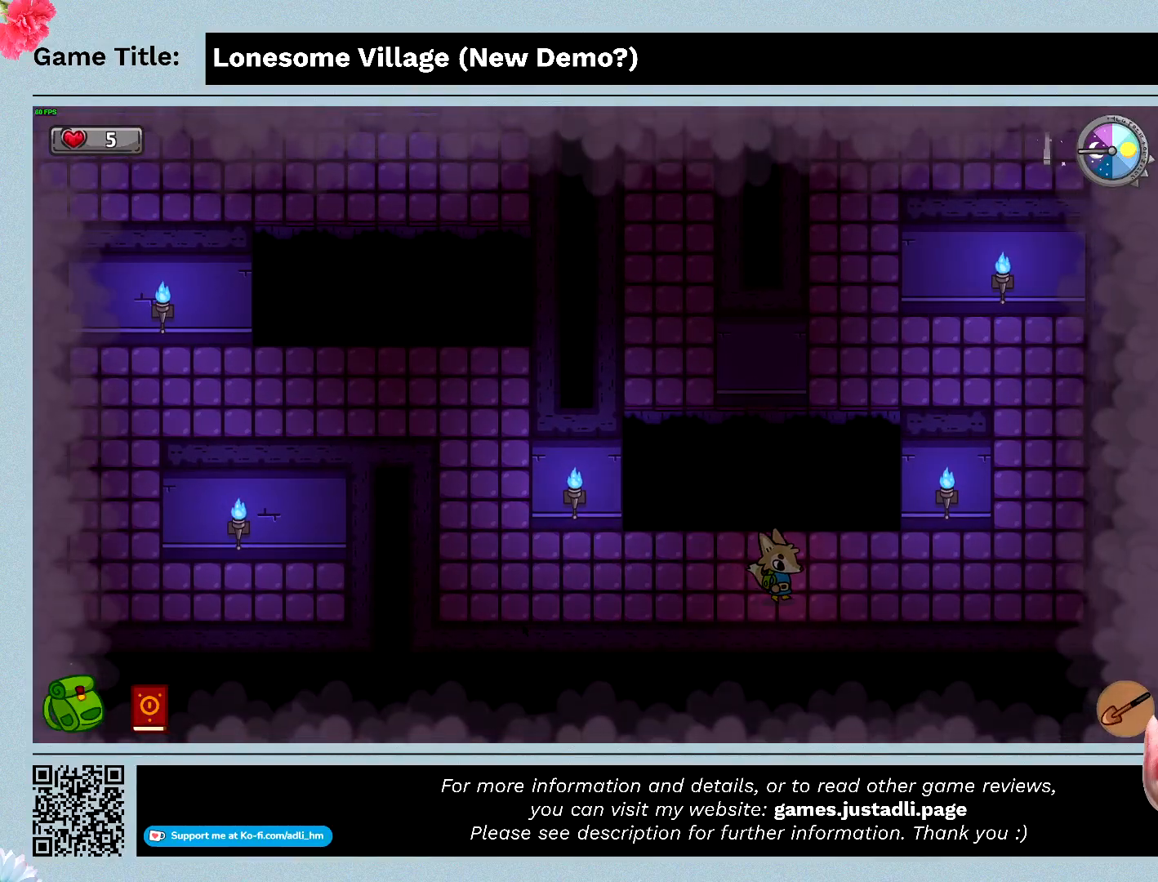
{"keys": ["right"], "mouse": [], "events": []}